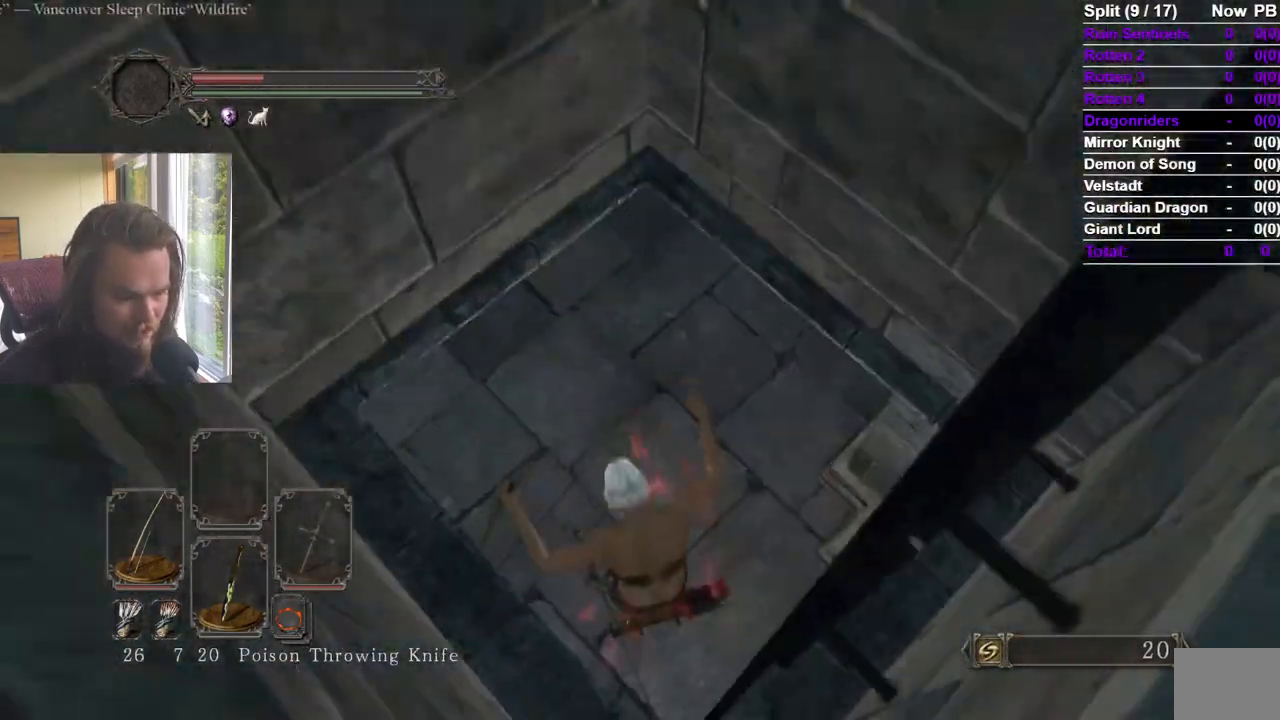
Gameplay with a controller (Xbox layout); each line is a JSON object with the inputs held at the frame after it. "events" lists button and stick changes between this image and that frame as [ms after this image, input, new state], when the widget could be followed in between.
{"buttons": ["B"], "left_stick": "up", "right_stick": "center", "events": [[83, "right_stick", "up-right"], [100, "left_stick", "up"], [217, "right_stick", "center"], [333, "right_stick", "up"], [500, "right_stick", "center"]]}
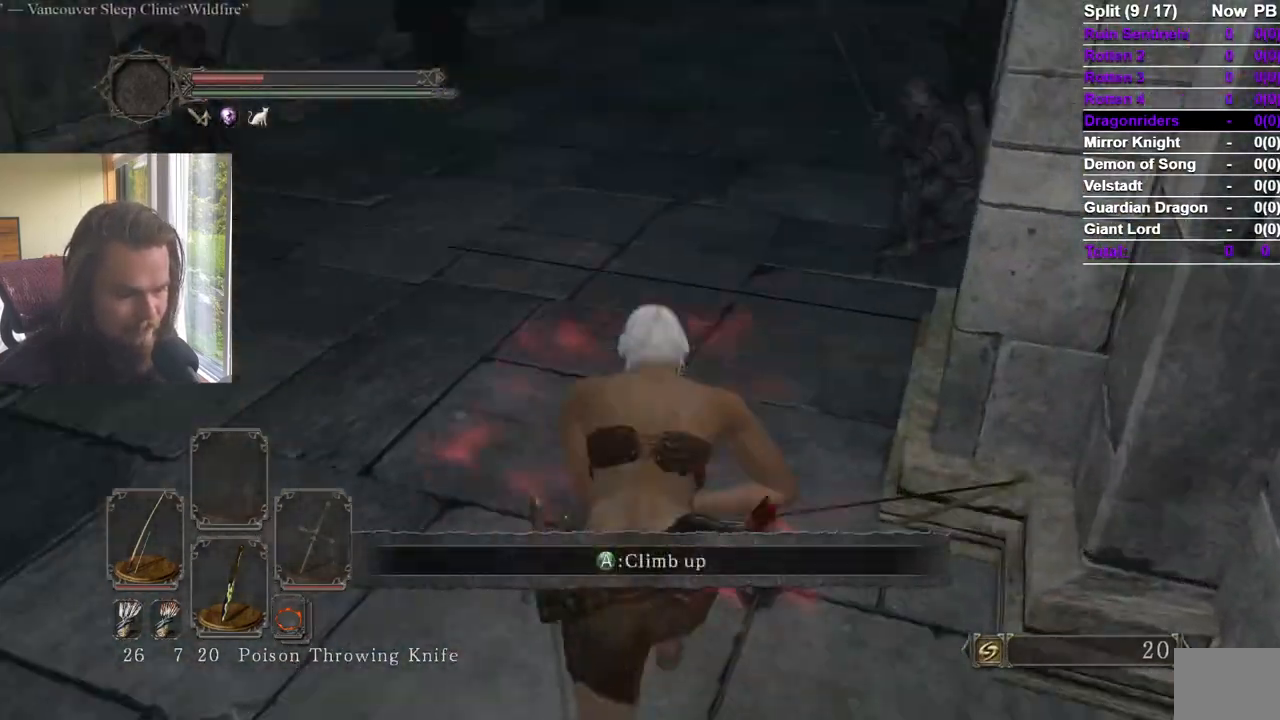
{"buttons": ["A", "START"], "left_stick": "up", "right_stick": "center", "events": [[134, "right_stick", "right"], [200, "B", "up"], [300, "right_stick", "center"], [417, "START", "down"], [501, "A", "down"]]}
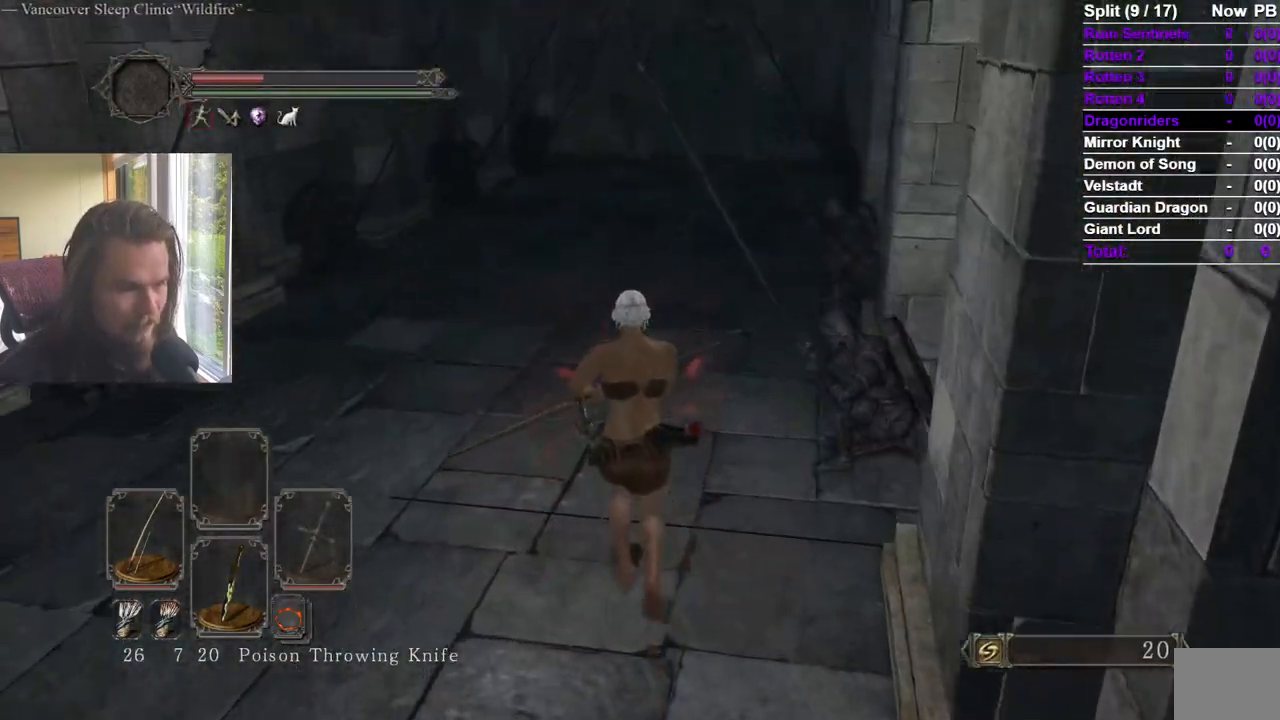
{"buttons": ["DPAD_LEFT"], "left_stick": "up", "right_stick": "center", "events": [[66, "START", "up"], [100, "DPAD_UP", "down"], [116, "A", "up"], [200, "DPAD_UP", "up"], [250, "DPAD_UP", "down"], [367, "DPAD_UP", "up"], [433, "DPAD_LEFT", "down"]]}
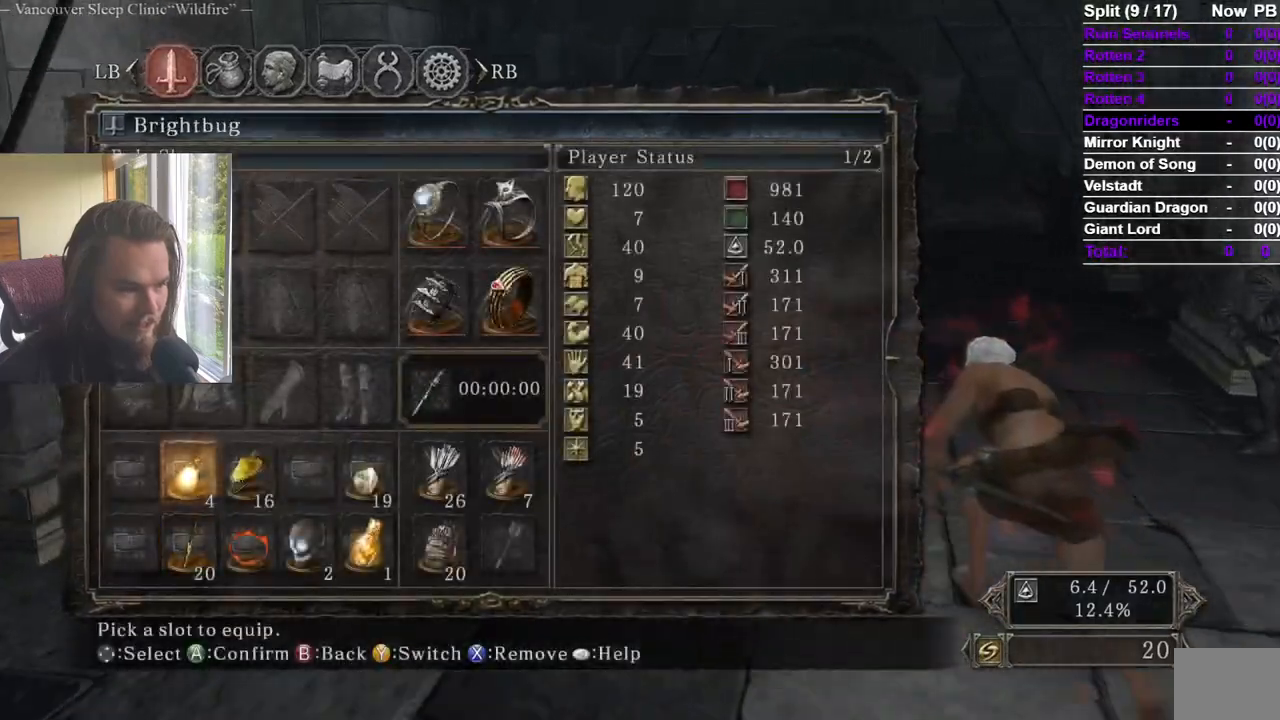
{"buttons": [], "left_stick": "up", "right_stick": "center", "events": [[34, "DPAD_LEFT", "up"], [84, "DPAD_LEFT", "down"], [167, "DPAD_LEFT", "up"], [217, "DPAD_LEFT", "down"], [317, "DPAD_LEFT", "up"], [367, "A", "down"], [451, "A", "up"]]}
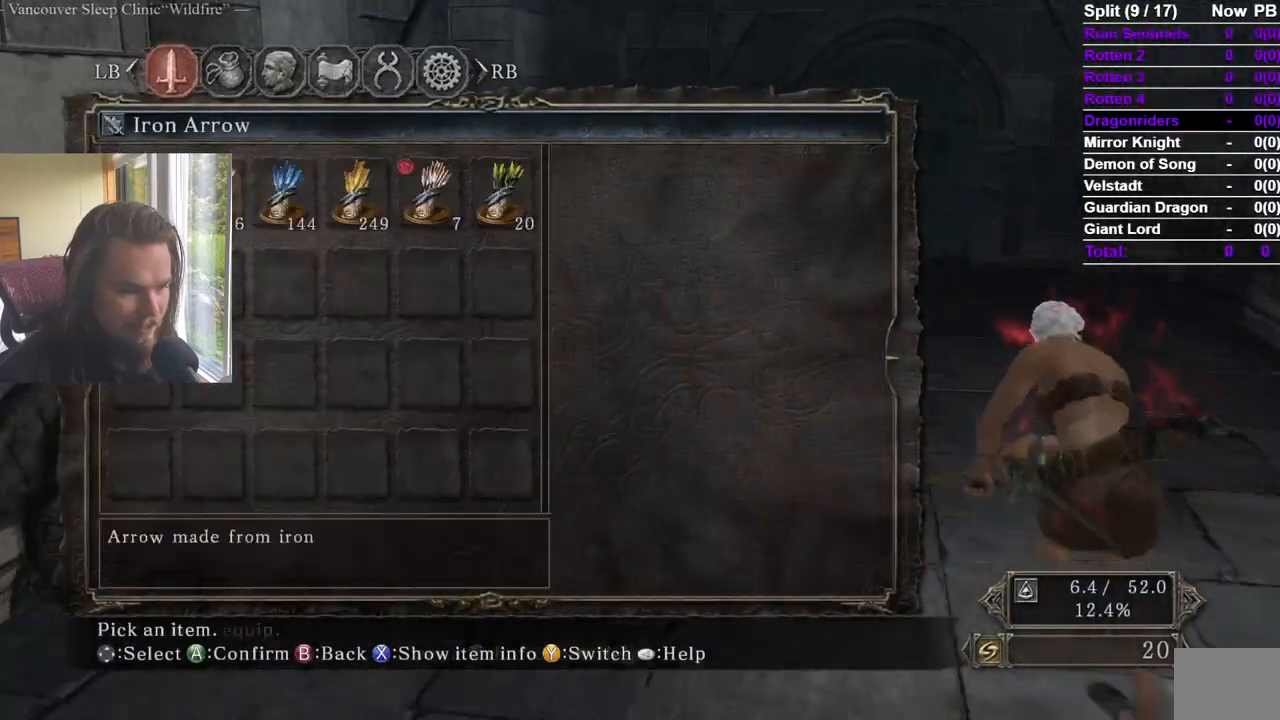
{"buttons": ["DPAD_RIGHT"], "left_stick": "up", "right_stick": "center", "events": [[66, "right_stick", "down"], [166, "right_stick", "center"], [233, "right_stick", "right"], [300, "right_stick", "center"], [317, "DPAD_RIGHT", "down"], [417, "DPAD_RIGHT", "up"], [483, "DPAD_RIGHT", "down"]]}